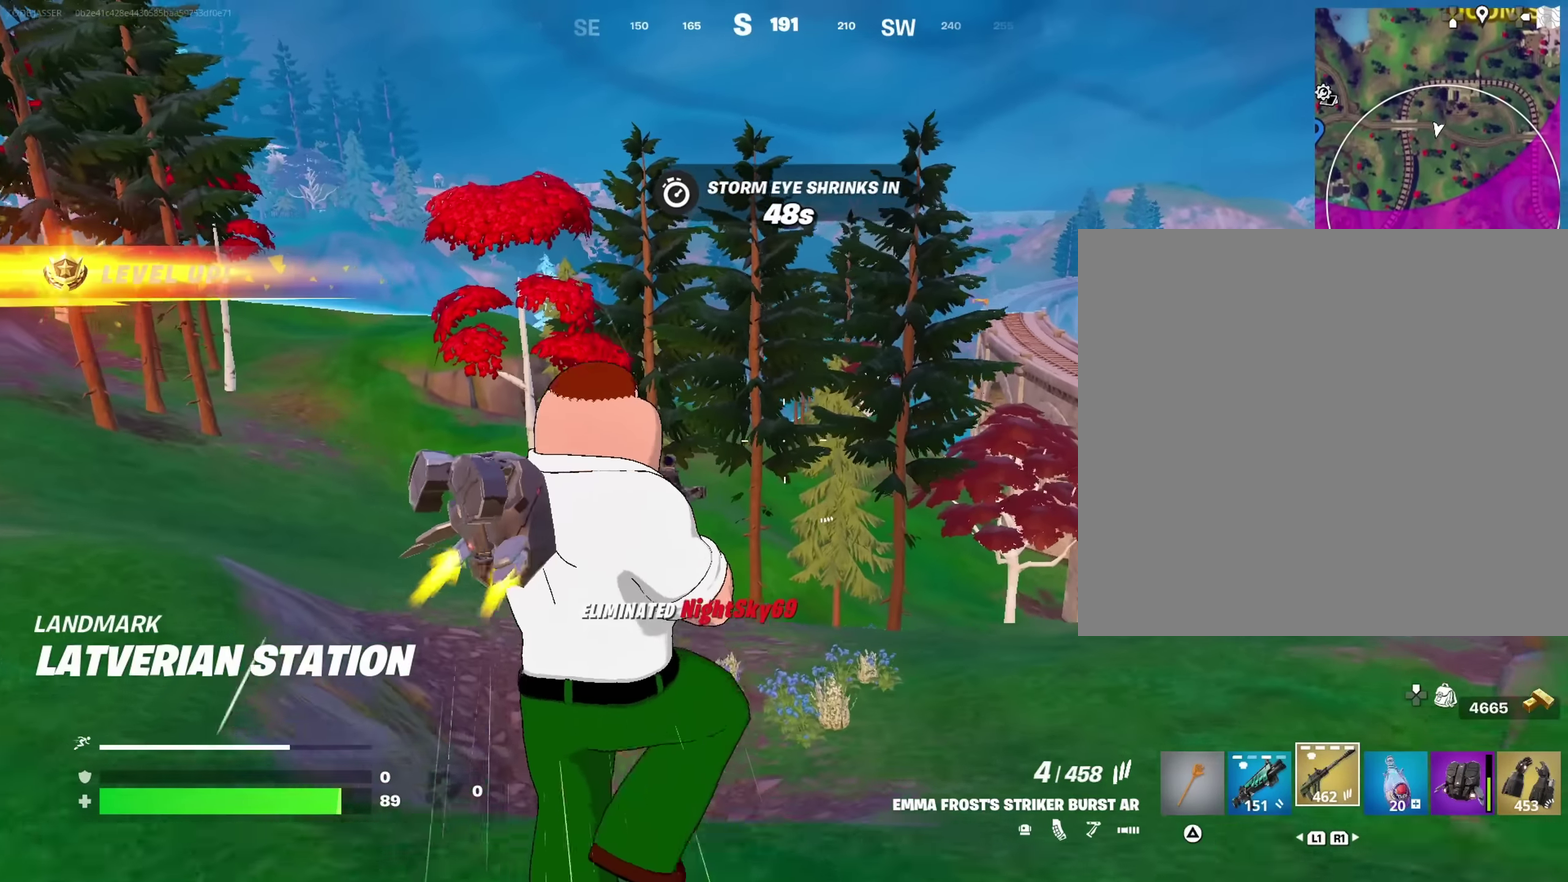
Gameplay with a controller (PlayStation layout); each line is a JSON object with the inputs held at the frame after it (dt_ms = milliseconds from this image to that frame). "events" lists button and stick changes between this image and that frame as [ms after this image, input, new state], when the widget could be followed in between. This document gives stick clicks only as held states, not as events.
{"dt_ms": 250, "buttons": [], "left_stick": "down", "right_stick": "left"}
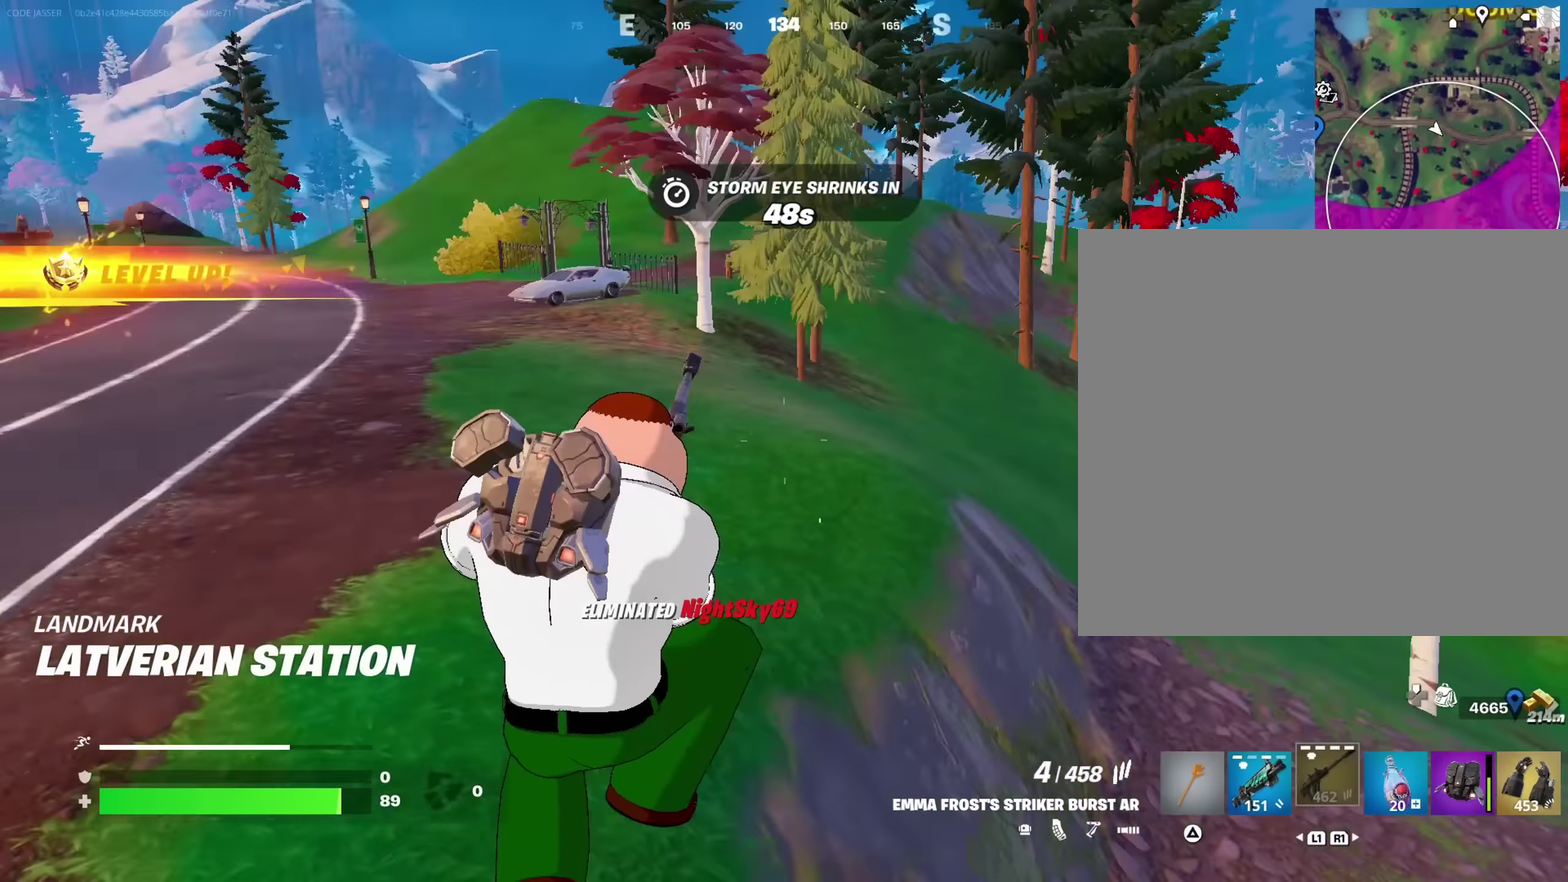
{"dt_ms": 750, "buttons": [], "left_stick": "up-left", "right_stick": "left"}
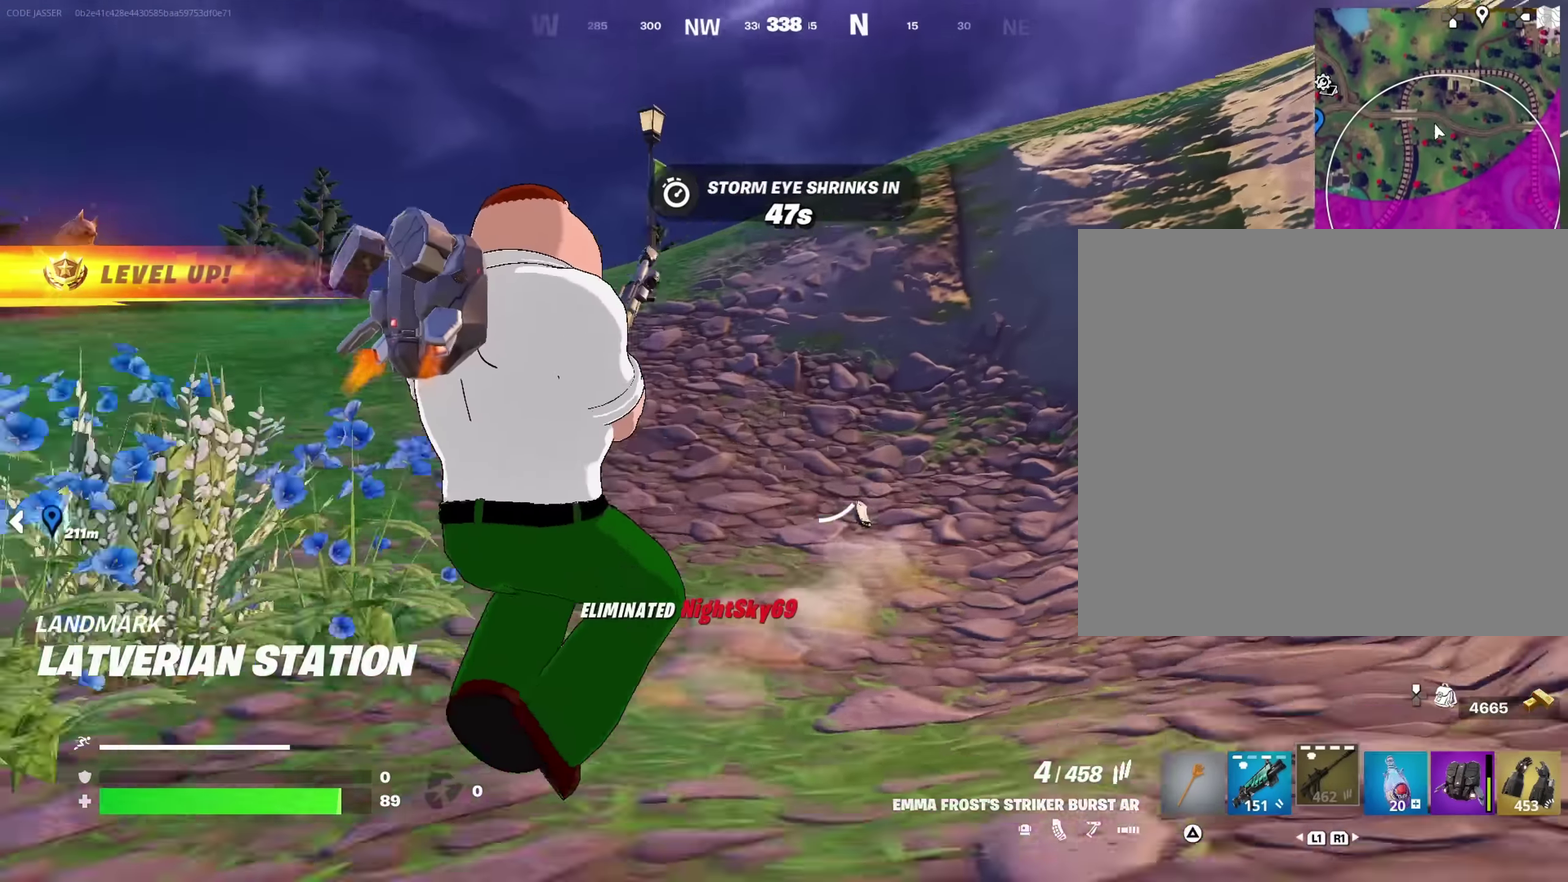
{"dt_ms": 250, "buttons": [], "left_stick": "up-left", "right_stick": "right"}
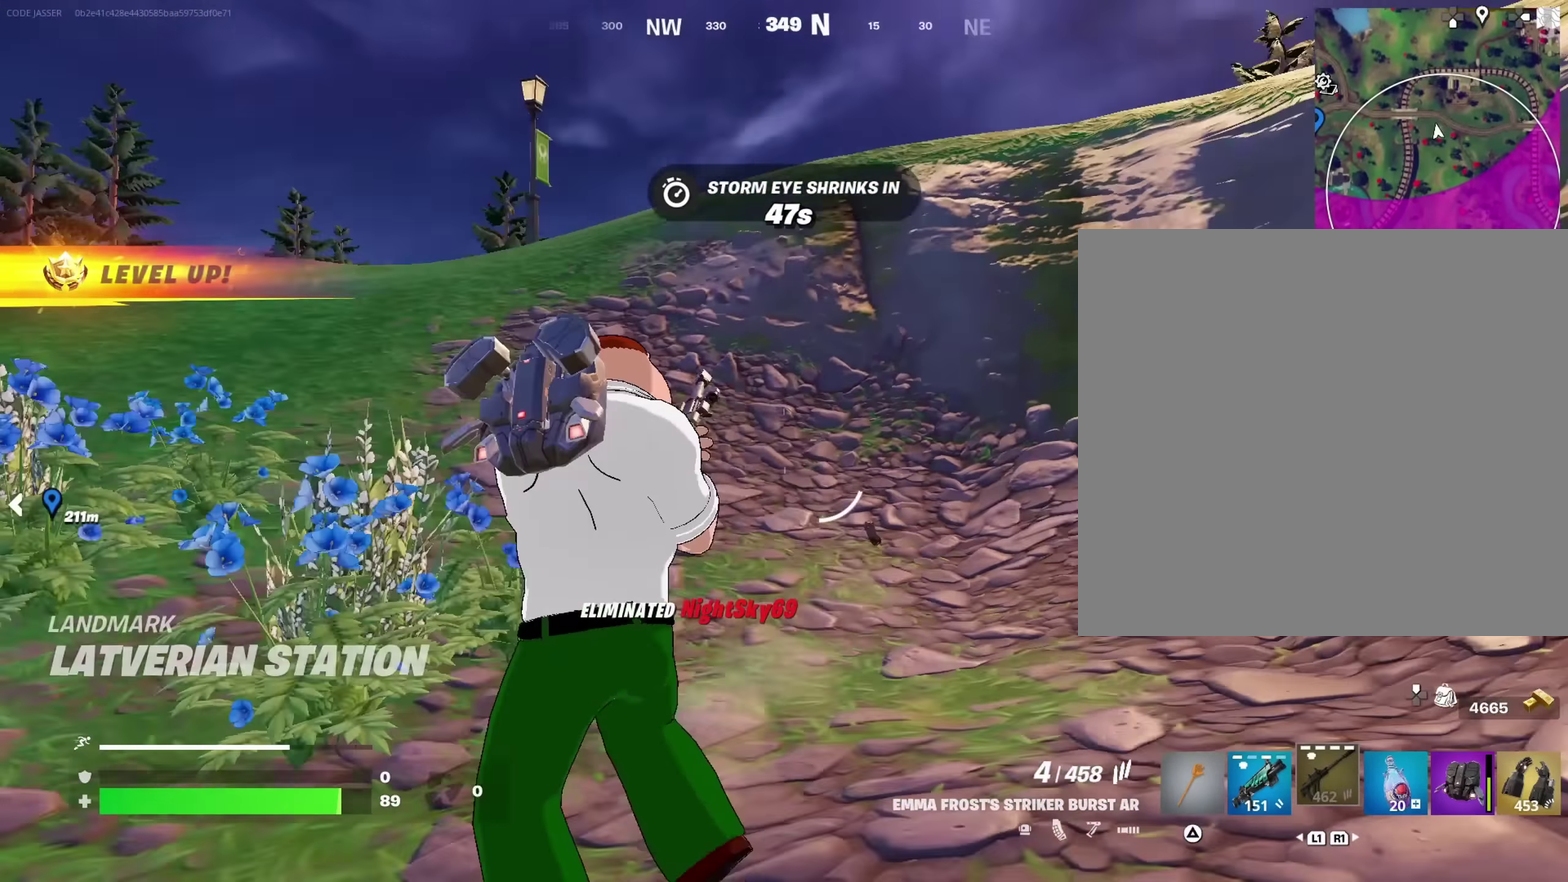
{"dt_ms": 750, "buttons": [], "left_stick": "up-left", "right_stick": "center", "events": [[67, "right_stick", "center"]]}